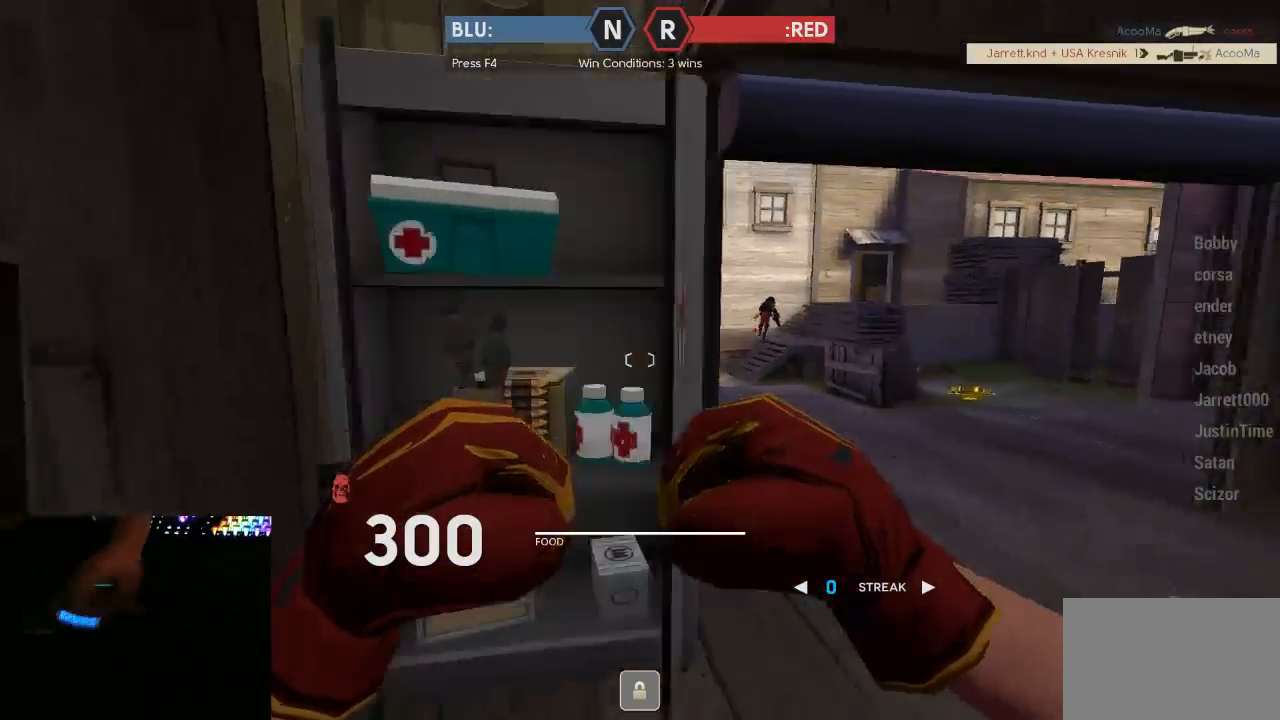
Gameplay with keyboard and mouse; each line is a JSON object with the keys and mouse buttons held at the frame after it. "events" lists presses ("down") and releases ("up") of "1", "2", "3", "4", "5", "a", "alt", "c", "ctrl", "d", "e", "f", "q", "r", "s", "shift", "space", "tab", "v", "w", "x", "z", "mouse_left", "mouse_middle", "mouse_right", "mouse_mb5", "mouse_wheel_up" and "mouse_wheel_down" between this image and that frame as [ms after this image, input, new state], when the widget could be followed in between. "mouse_left", "mouse_middle", "mouse_right", "mouse_mb5", "mouse_wheel_up", "mouse_wheel_down" = the "left", "middle", "right", "mb5", "wheel_up", "wheel_down" buttons of the "mouse" list. No other keys are recorded. Mouse movement is not recorded.
{"keys": ["w"], "mouse": [], "events": [[383, "d", "up"]]}
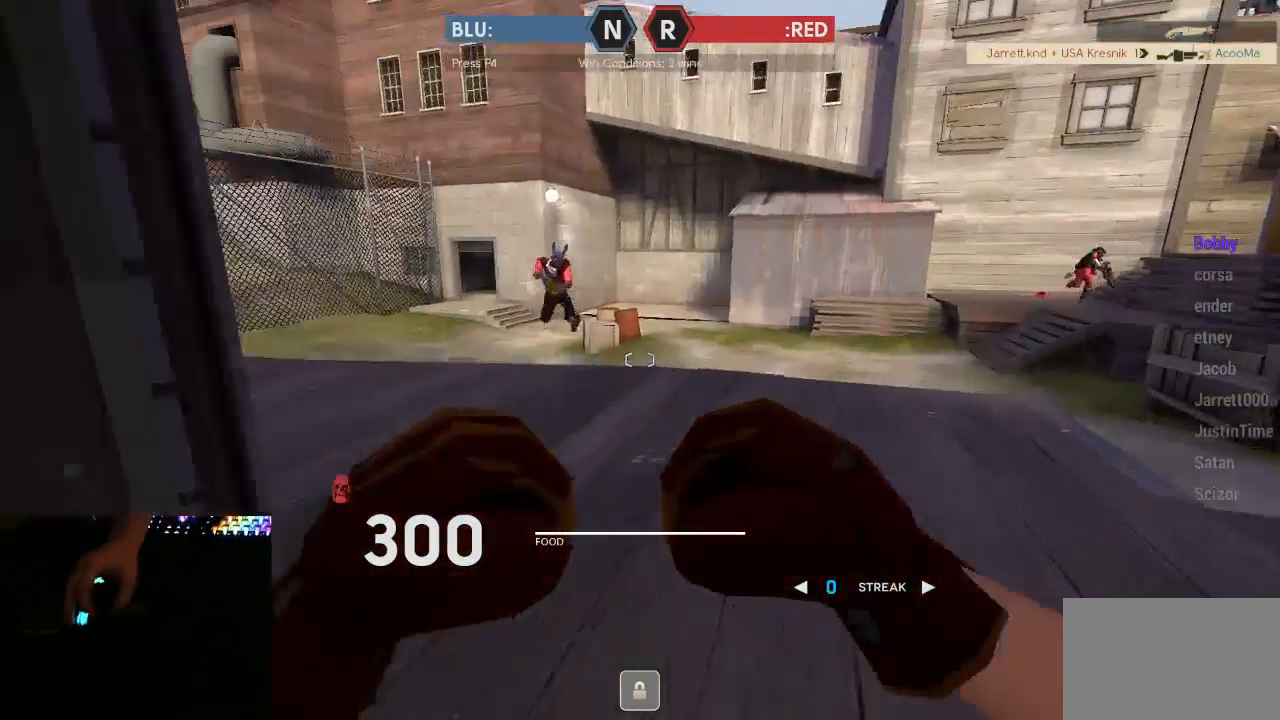
{"keys": ["w"], "mouse": [], "events": []}
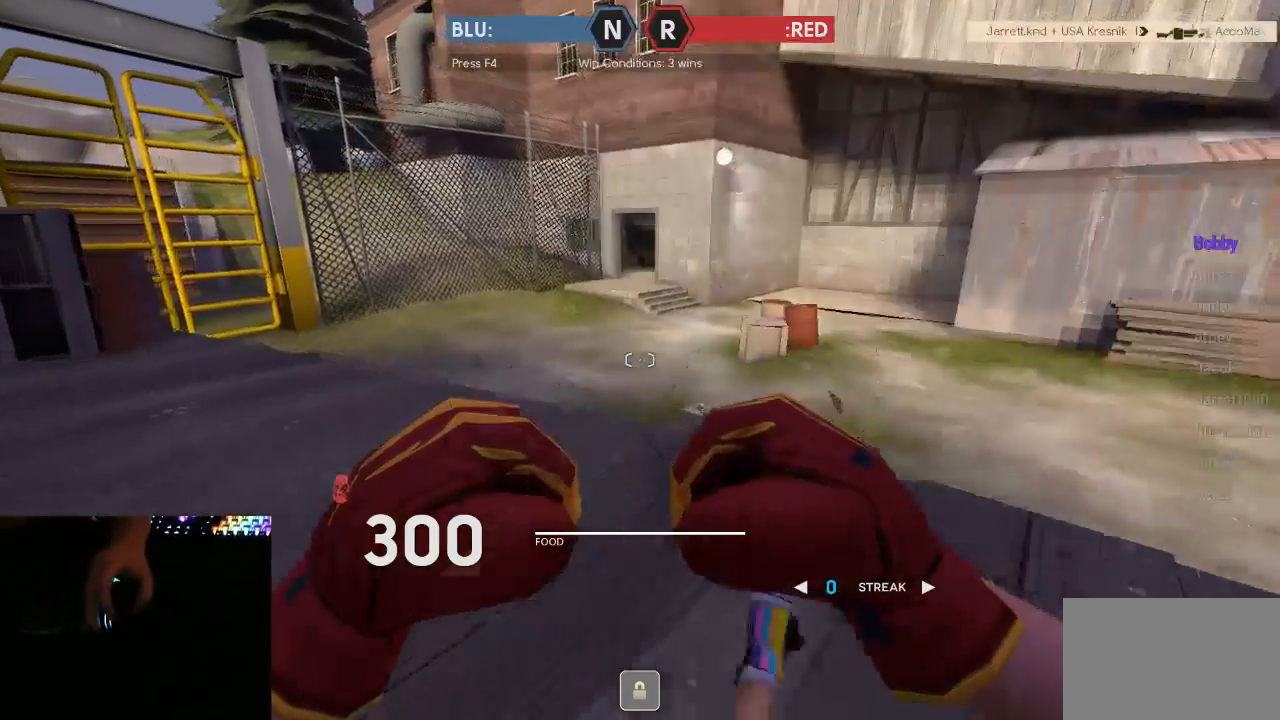
{"keys": ["w"], "mouse": [], "events": []}
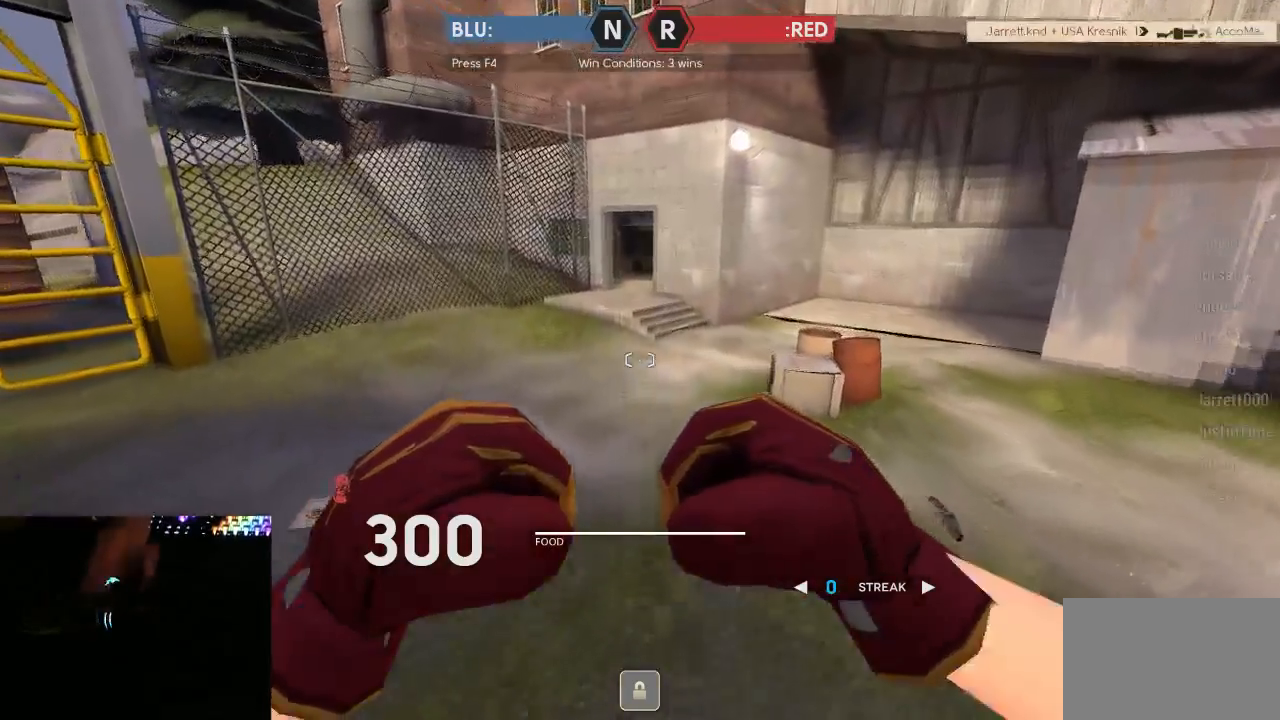
{"keys": ["w"], "mouse": [], "events": [[67, "space", "down"], [167, "space", "up"]]}
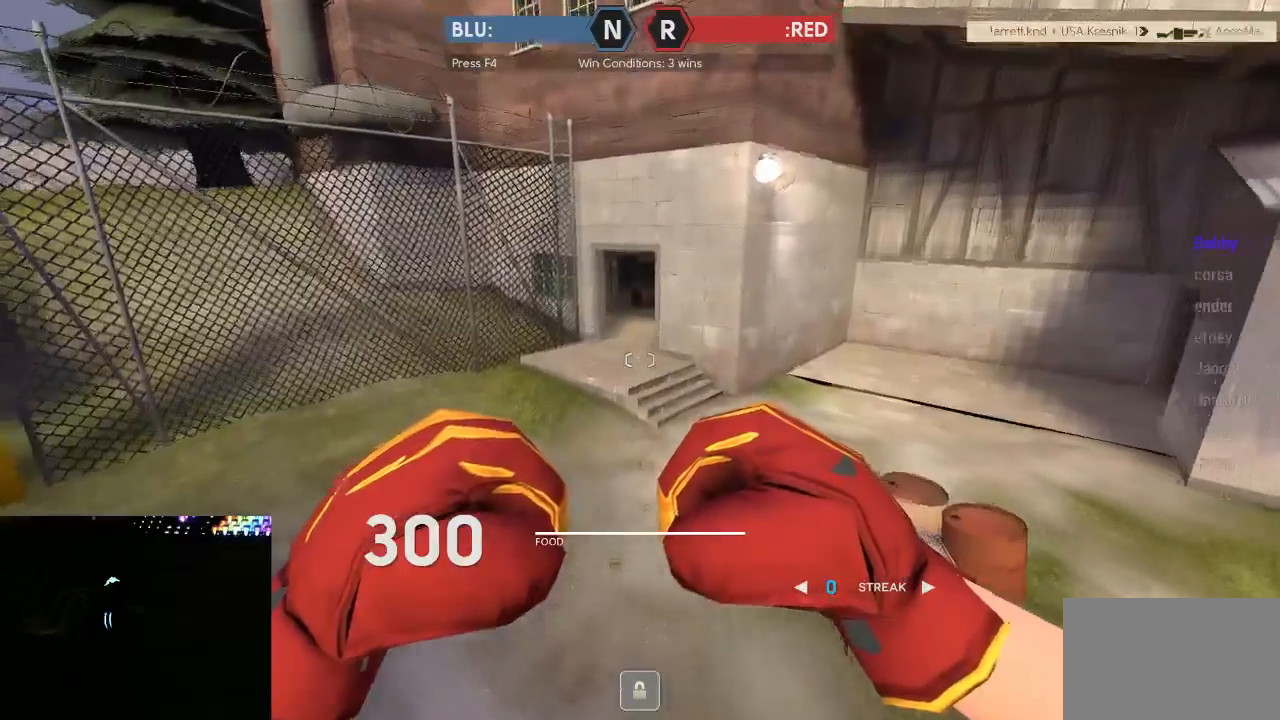
{"keys": ["w"], "mouse": [], "events": []}
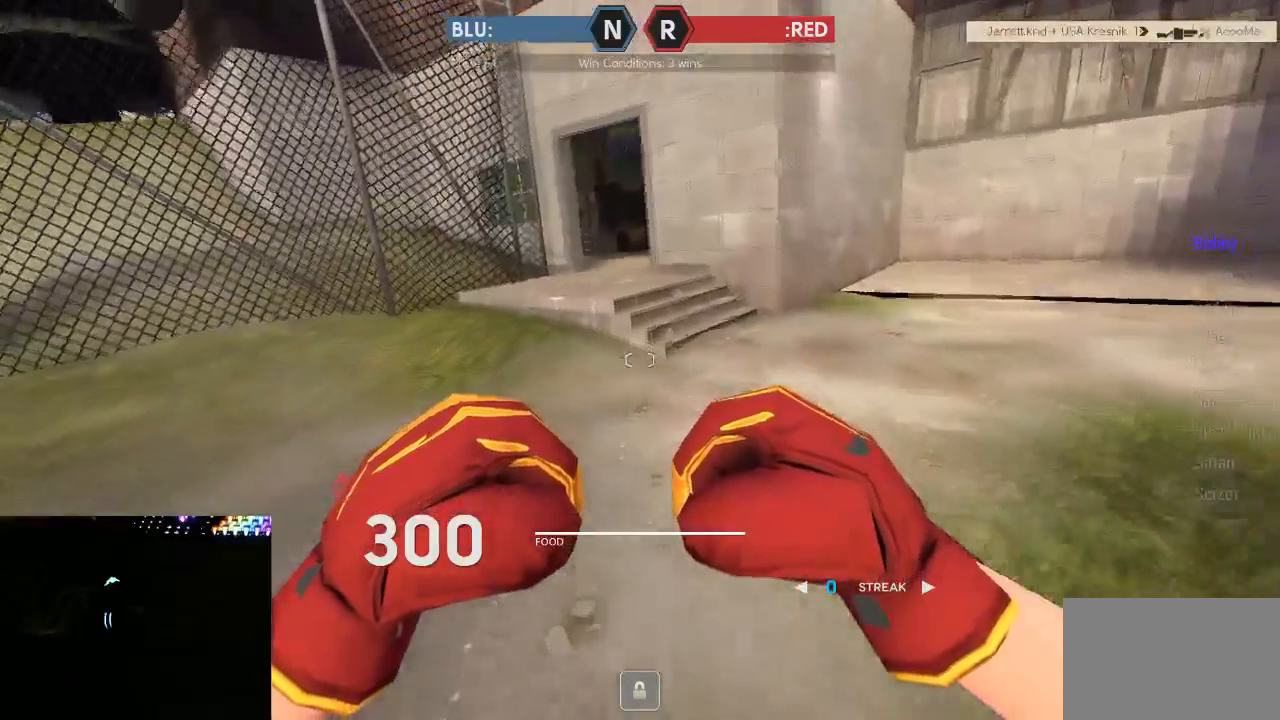
{"keys": ["w"], "mouse": [], "events": [[350, "space", "down"], [450, "space", "up"]]}
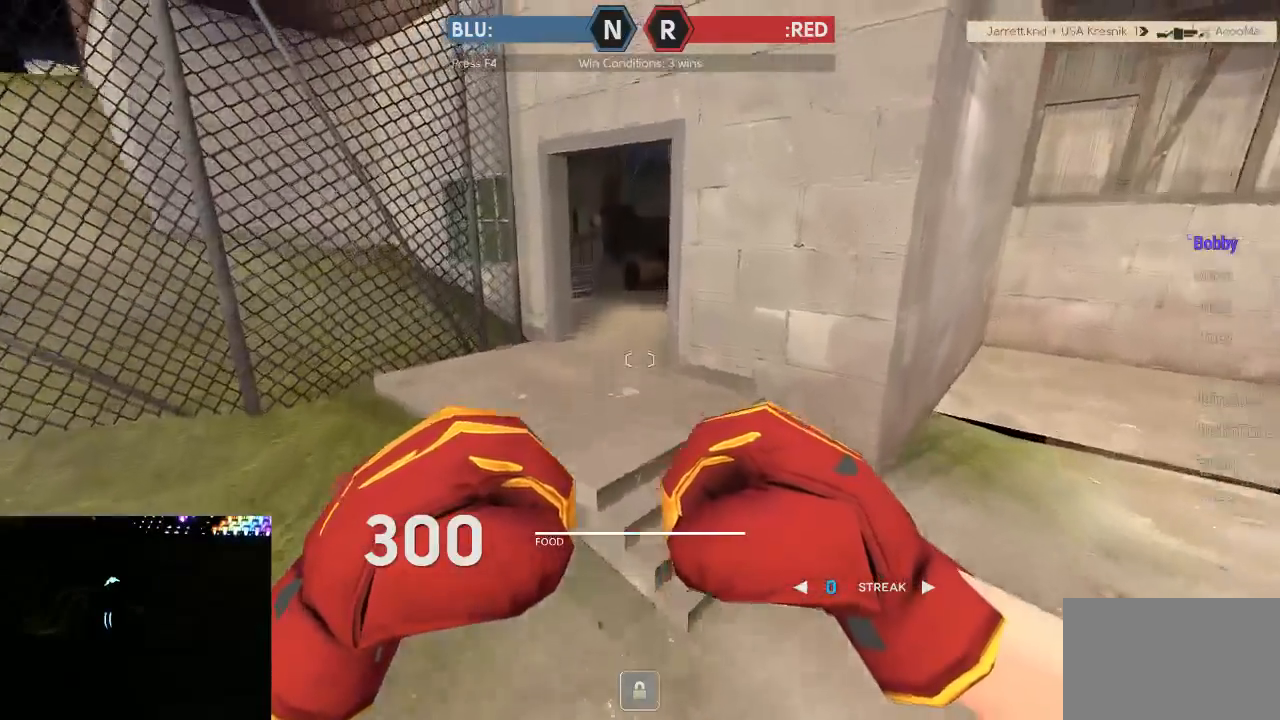
{"keys": ["w"], "mouse": [], "events": []}
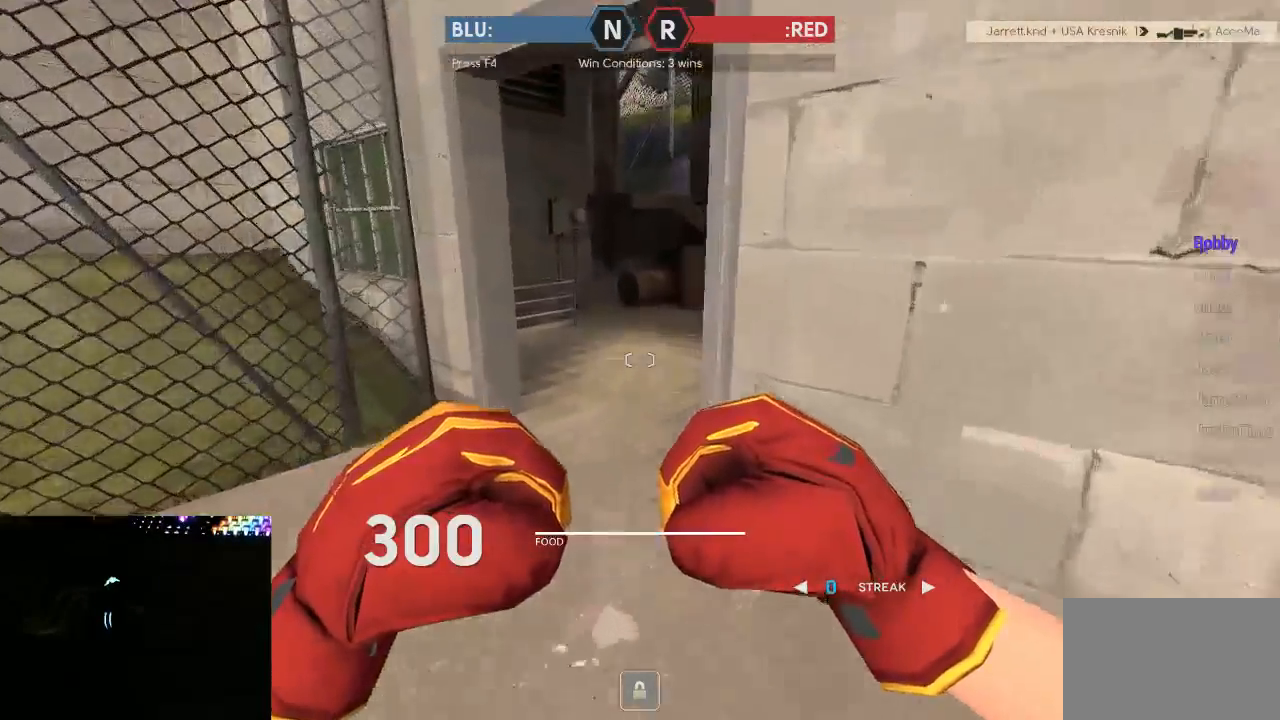
{"keys": ["d", "w"], "mouse": [], "events": [[183, "a", "down"], [350, "a", "up"], [350, "d", "down"]]}
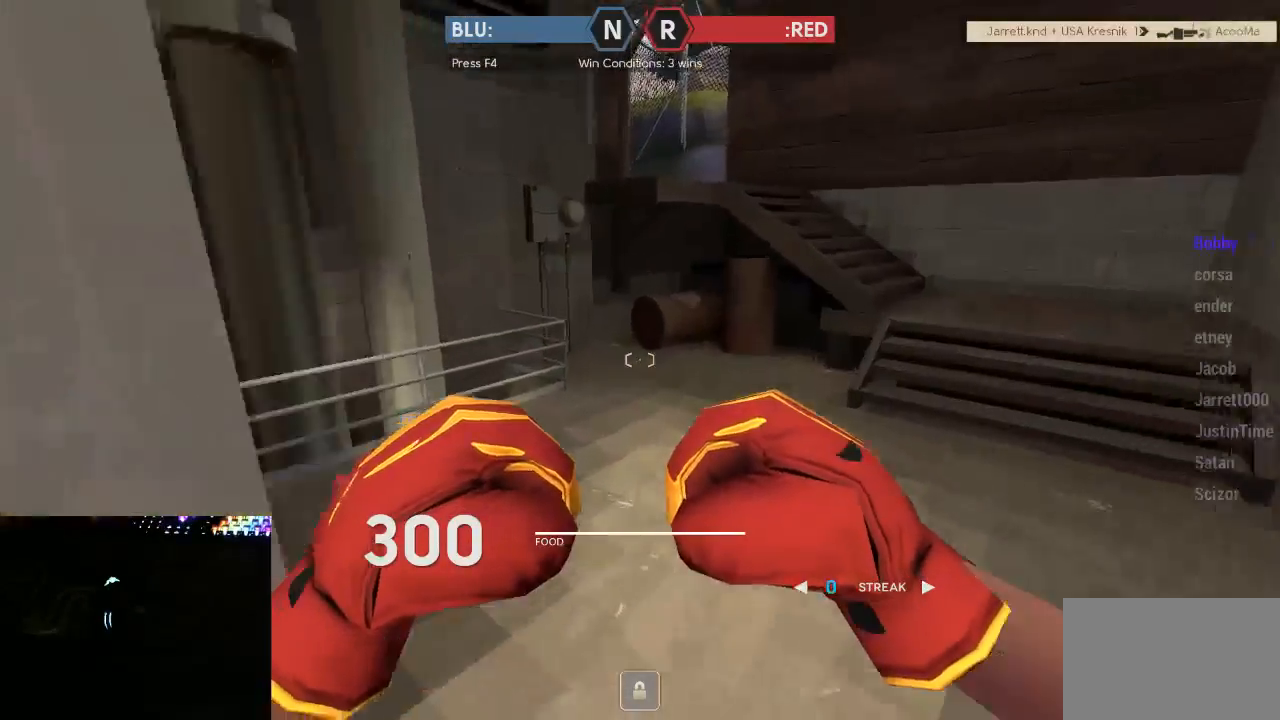
{"keys": ["d", "w"], "mouse": [], "events": []}
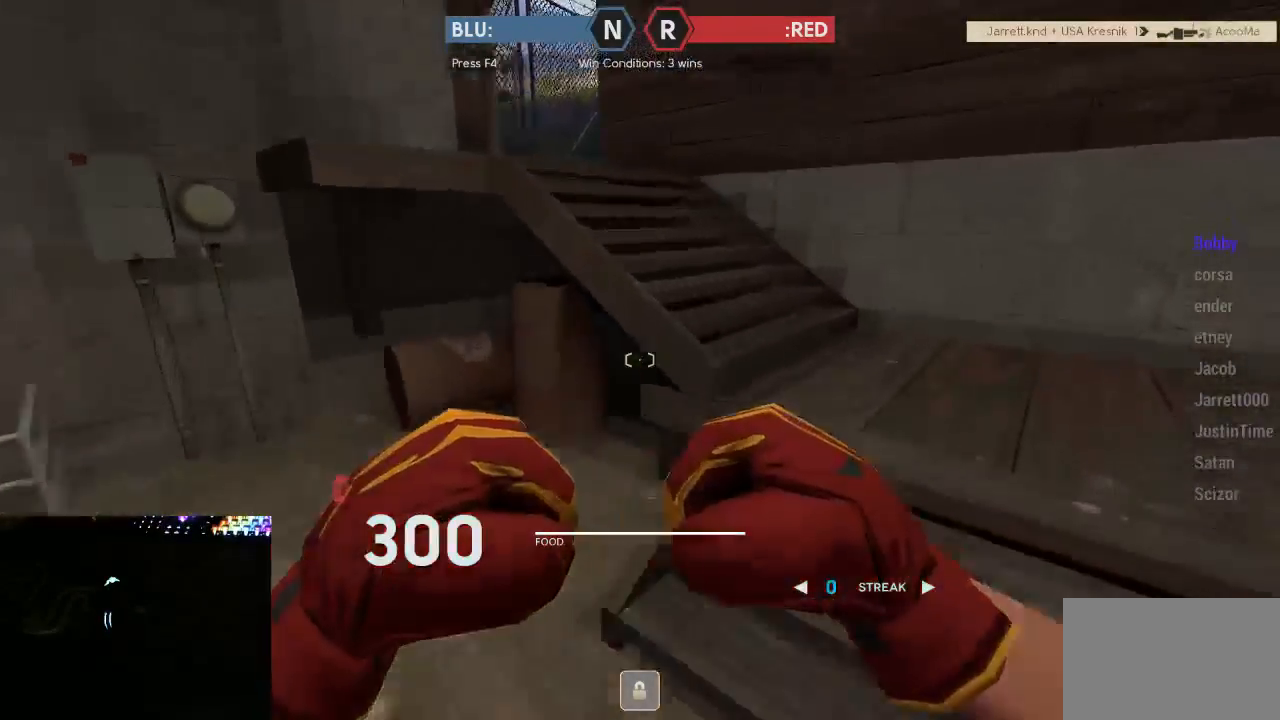
{"keys": ["a", "w"], "mouse": [], "events": [[83, "d", "up"], [400, "a", "down"]]}
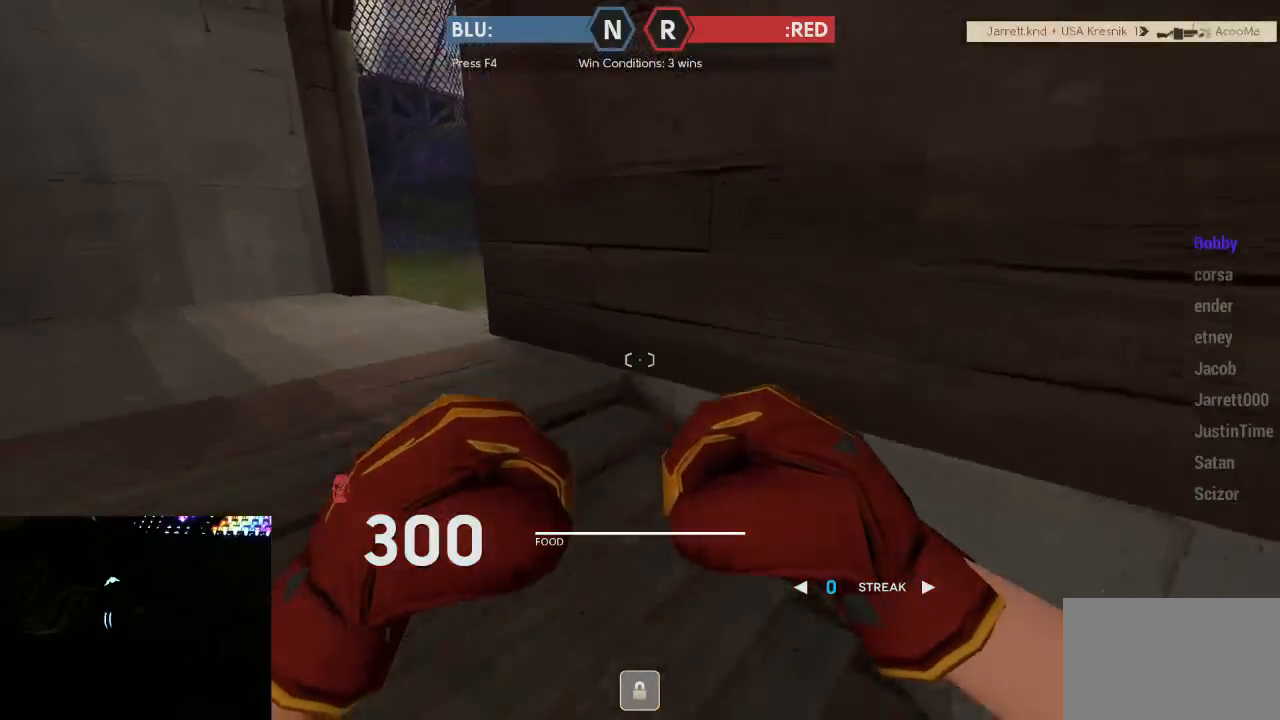
{"keys": ["w"], "mouse": [], "events": [[483, "a", "up"]]}
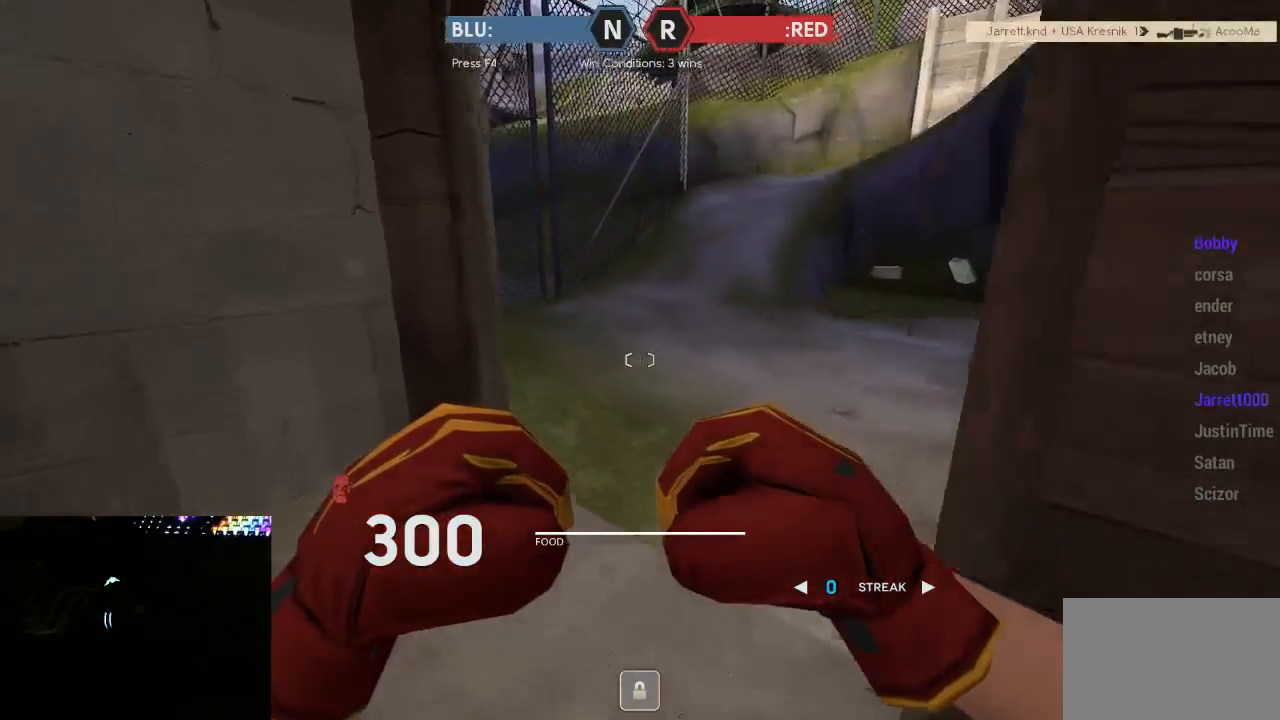
{"keys": ["w"], "mouse": [], "events": [[67, "d", "down"], [233, "d", "up"]]}
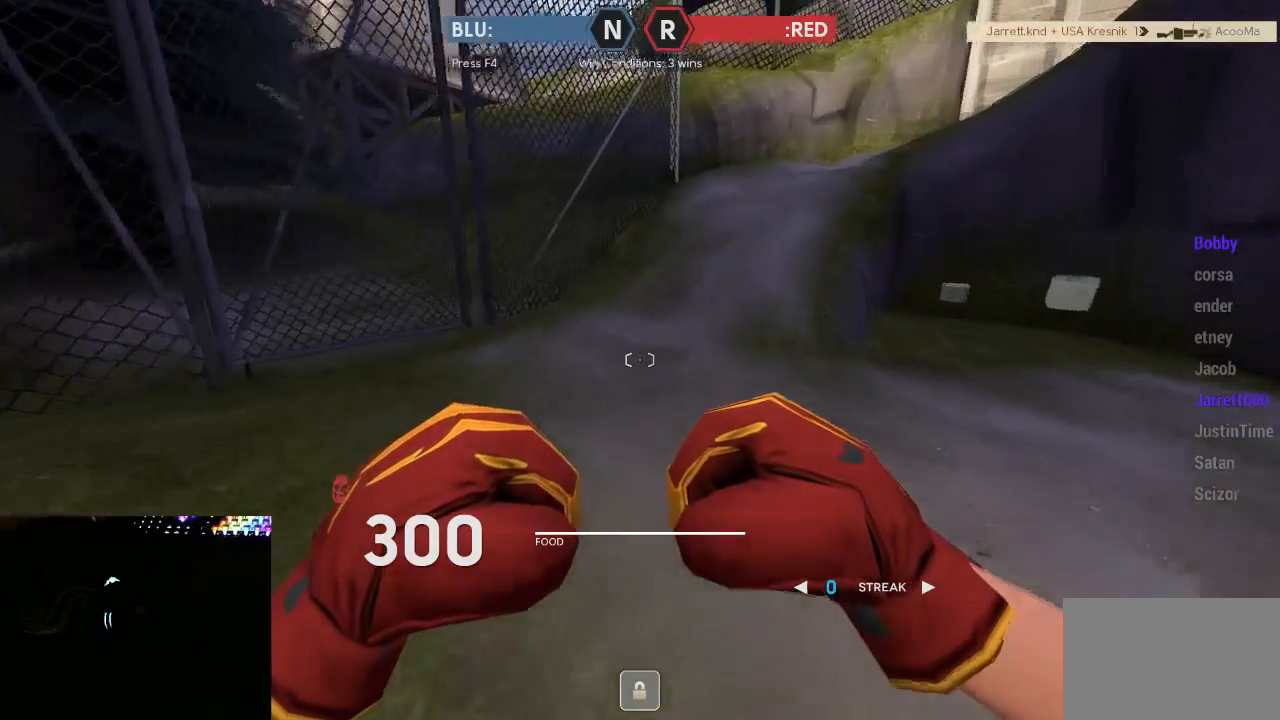
{"keys": ["w"], "mouse": [], "events": []}
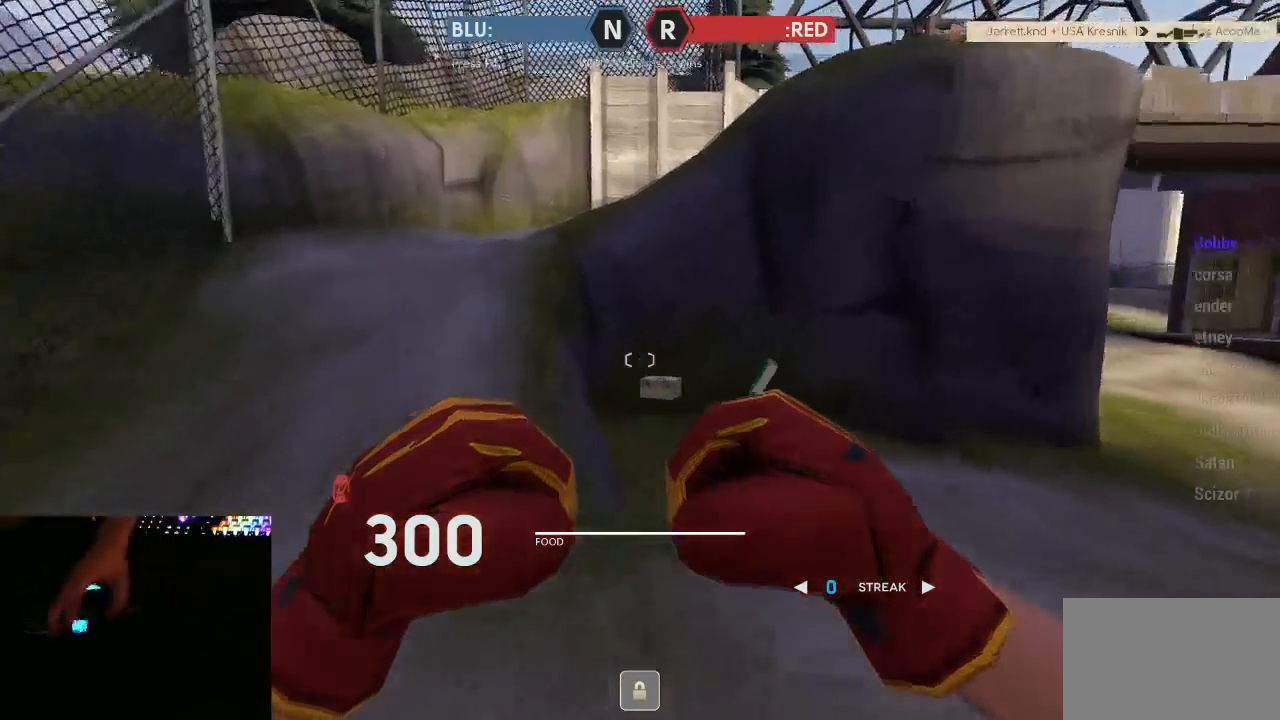
{"keys": ["a", "w"], "mouse": [], "events": [[33, "a", "down"]]}
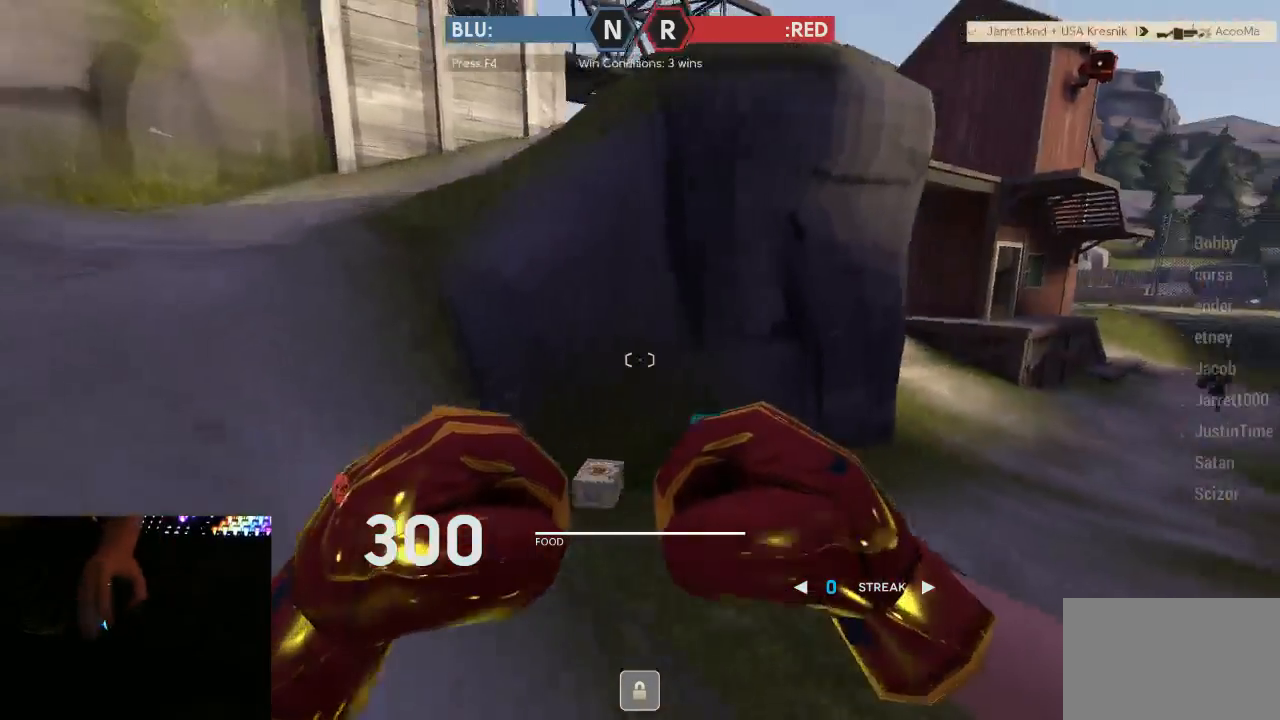
{"keys": ["a", "w"], "mouse": [], "events": []}
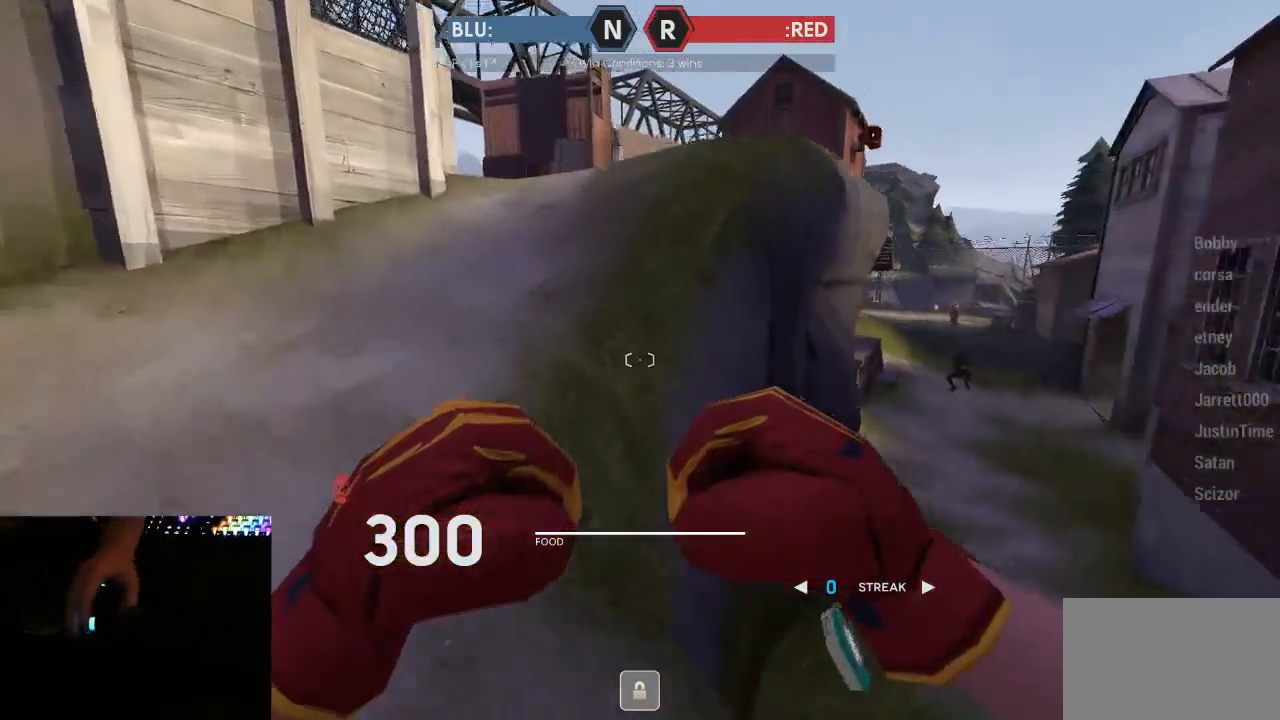
{"keys": ["w"], "mouse": [], "events": [[17, "a", "up"], [333, "mouse_wheel_down", "down"], [483, "mouse_wheel_down", "up"]]}
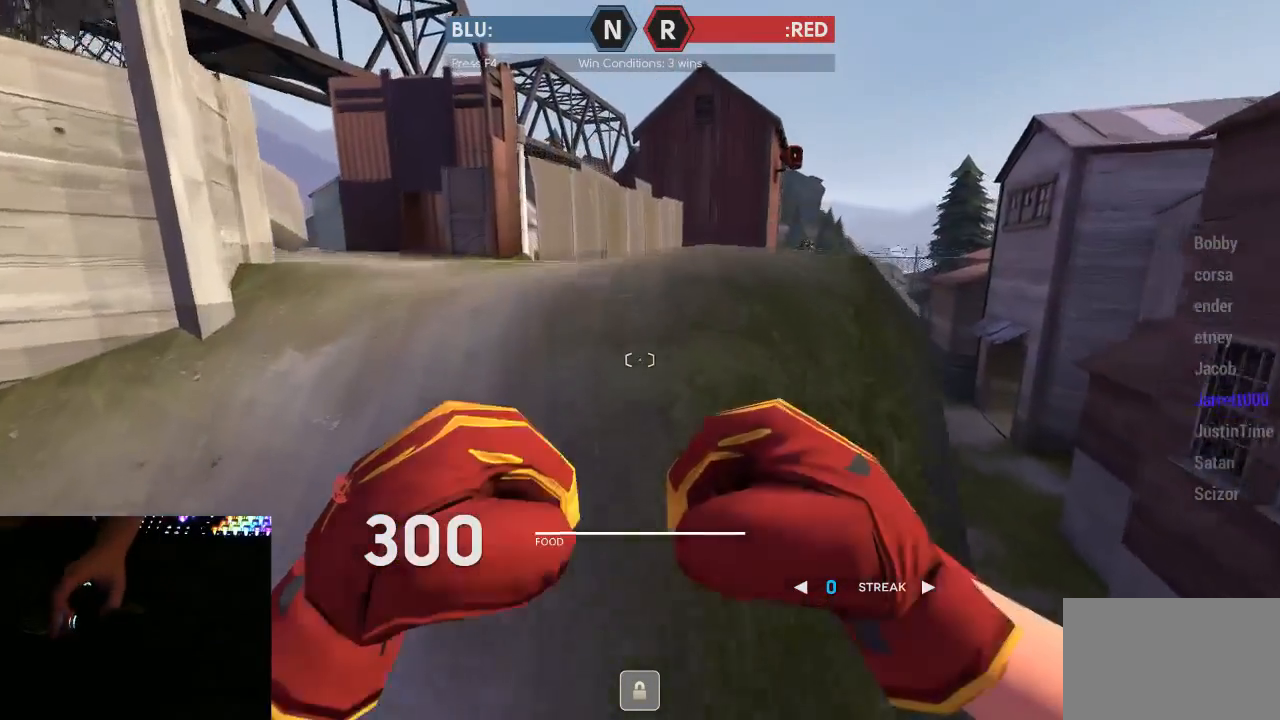
{"keys": ["w"], "mouse": [], "events": [[117, "mouse_wheel_down", "down"], [183, "mouse_wheel_down", "up"], [400, "mouse_wheel_down", "down"], [500, "mouse_wheel_down", "up"]]}
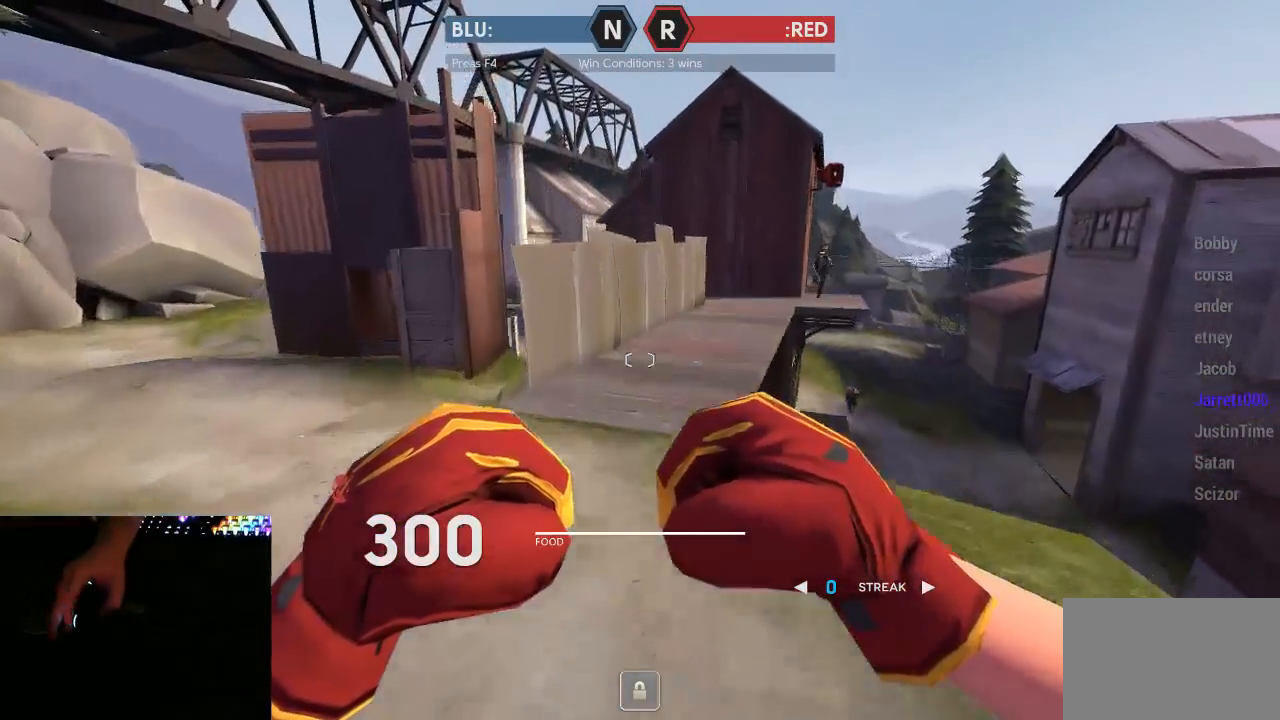
{"keys": ["d"], "mouse": [], "events": [[417, "d", "down"], [450, "w", "up"]]}
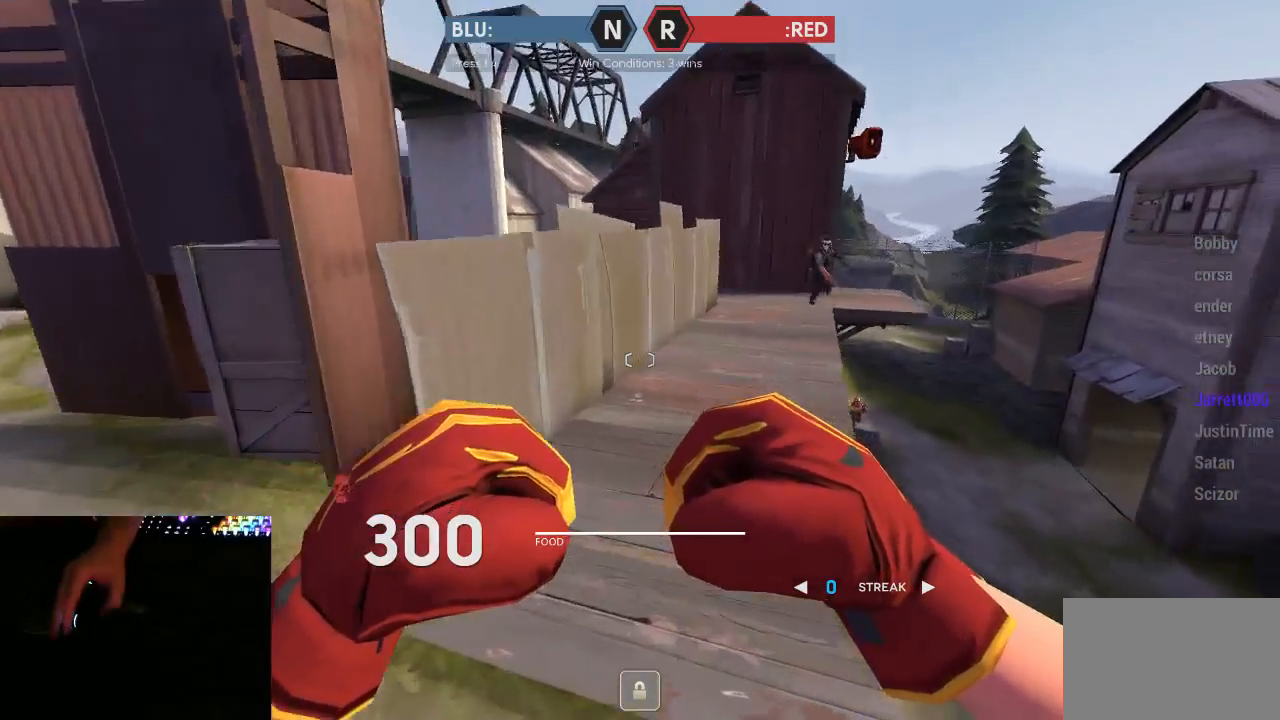
{"keys": ["w"], "mouse": [], "events": [[33, "mouse_wheel_down", "down"], [283, "mouse_wheel_down", "up"], [467, "w", "down"], [500, "d", "up"]]}
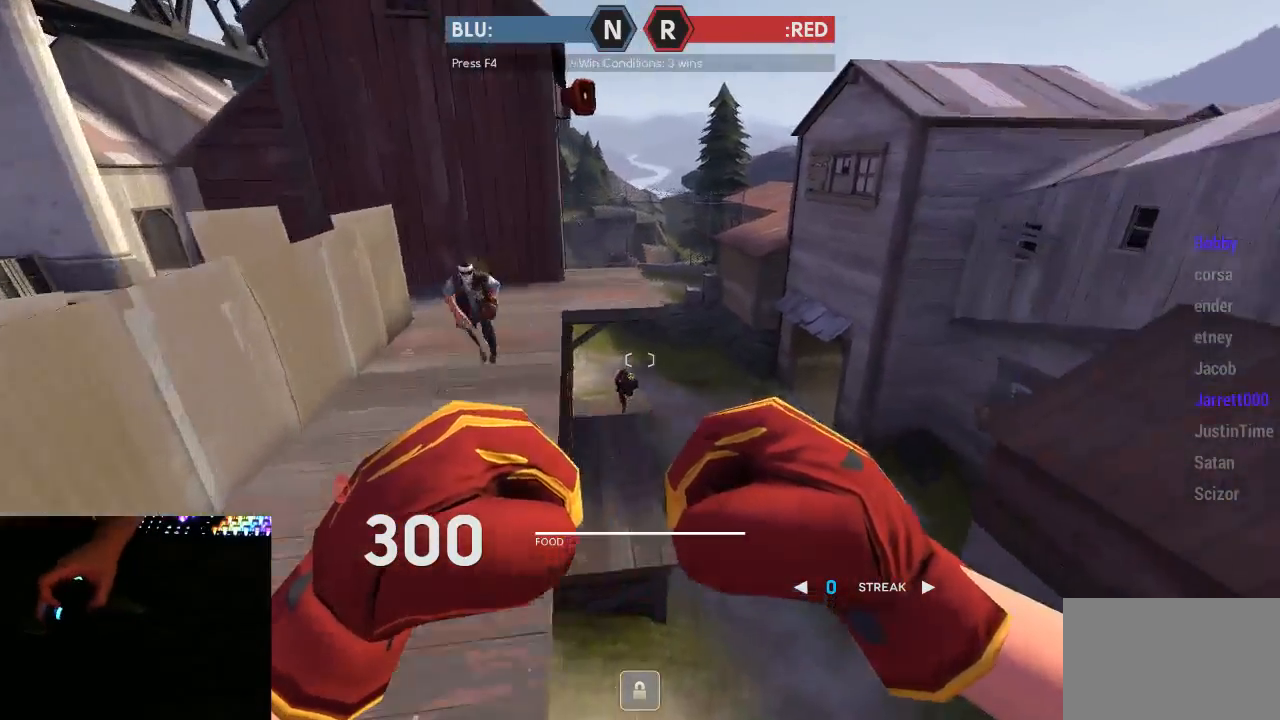
{"keys": ["tab", "w"], "mouse": [], "events": [[33, "tab", "down"]]}
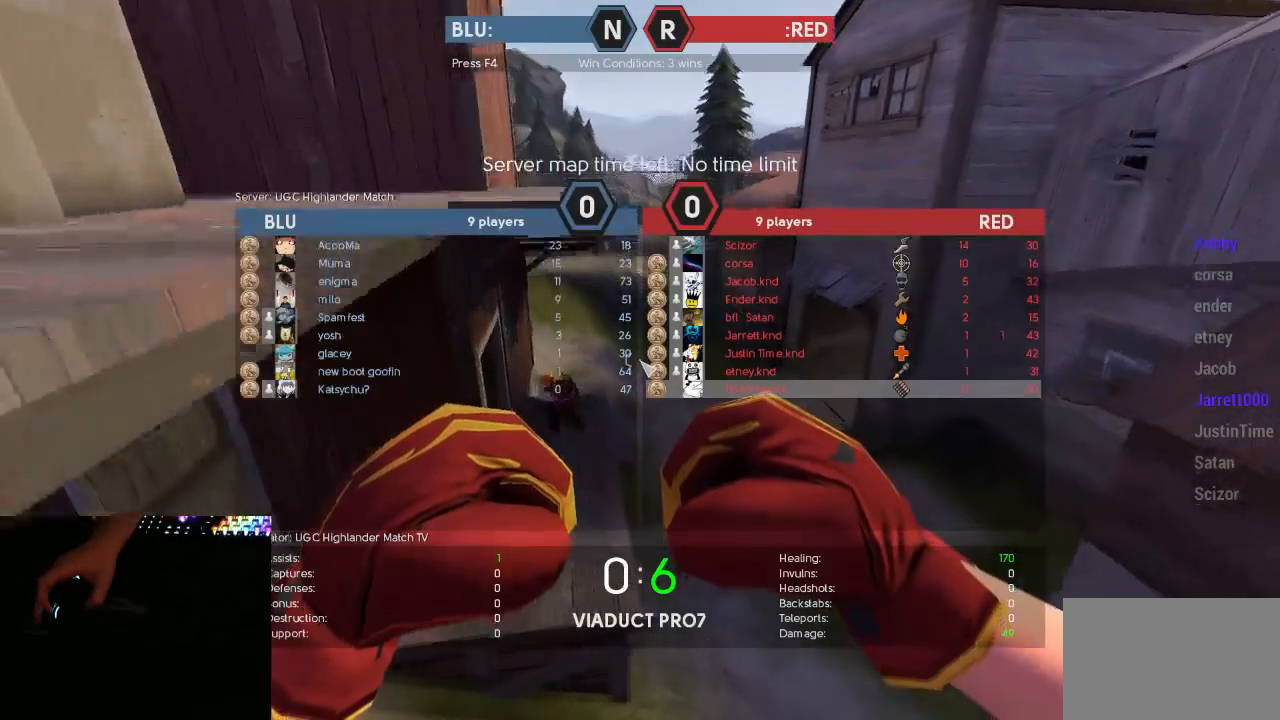
{"keys": ["tab", "w"], "mouse": [], "events": []}
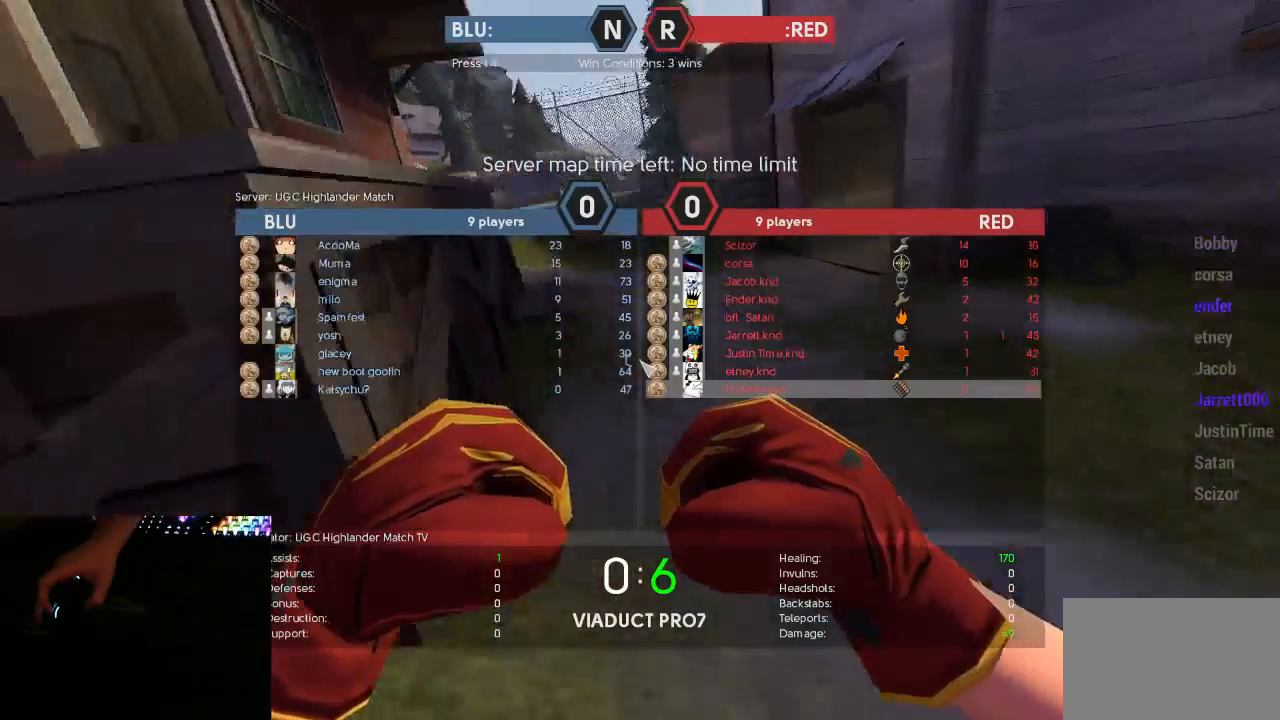
{"keys": ["tab", "w"], "mouse": [], "events": []}
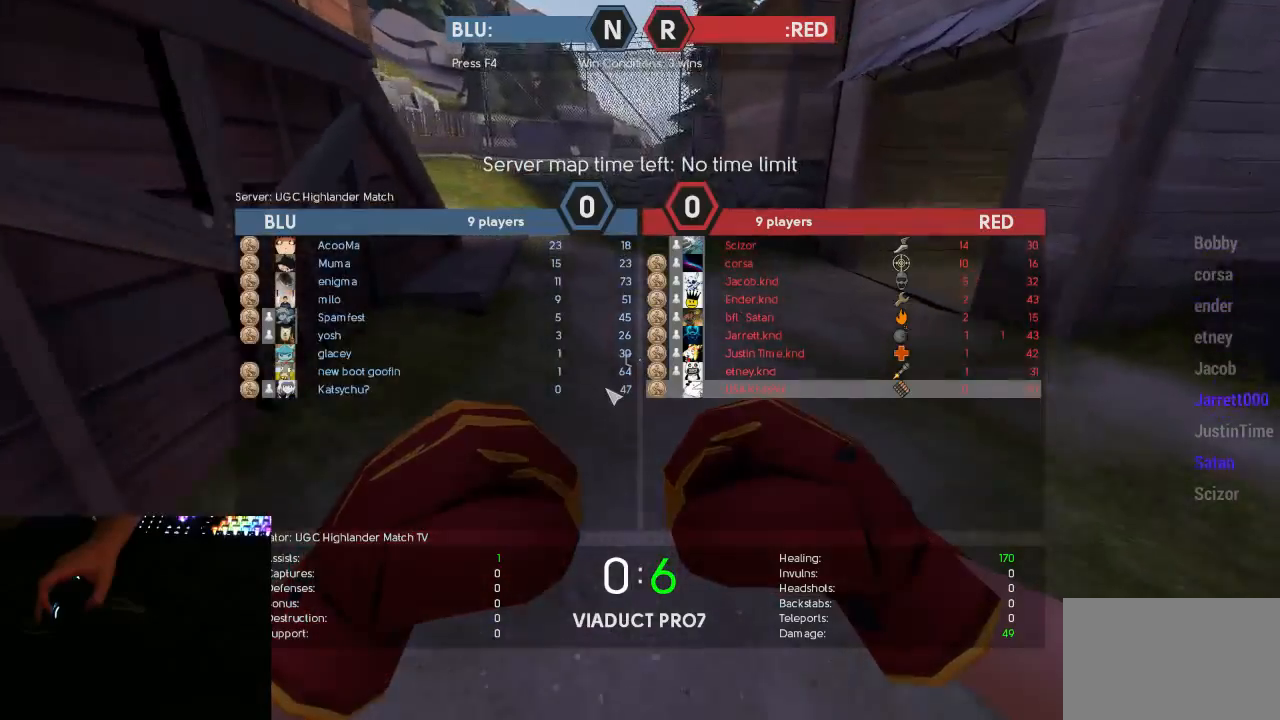
{"keys": ["tab", "w"], "mouse": [], "events": []}
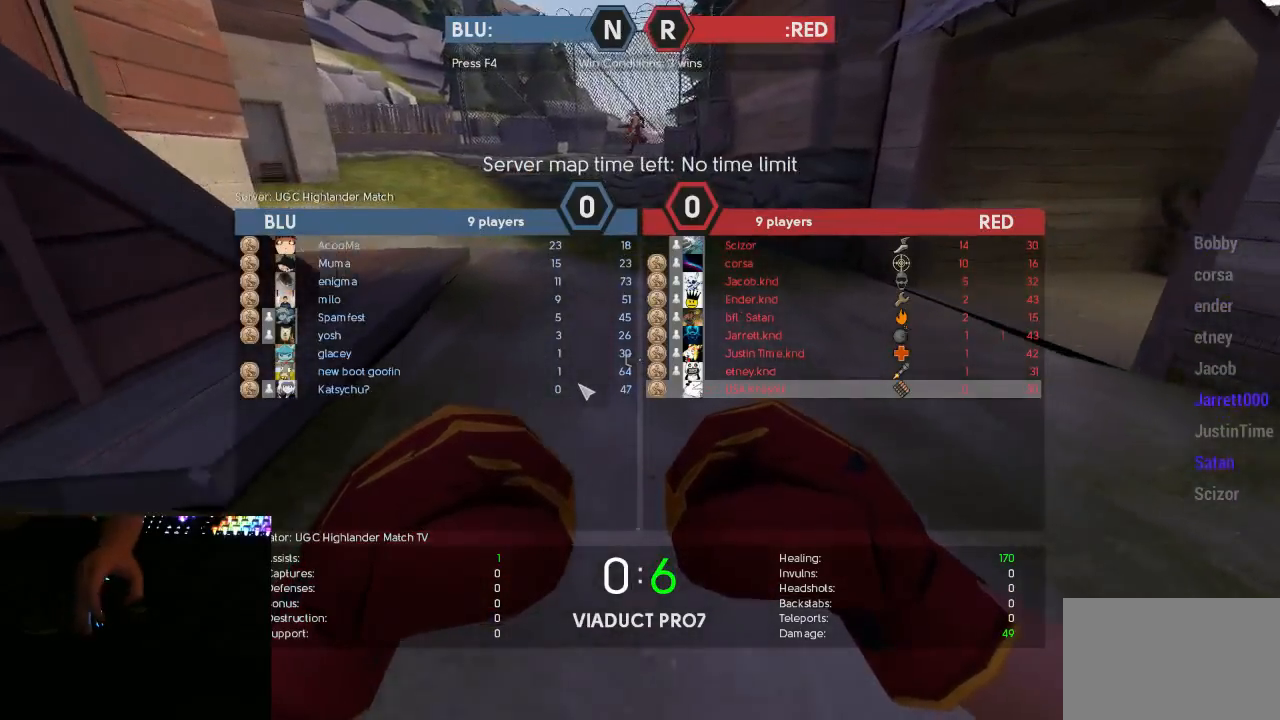
{"keys": ["d", "tab", "w"], "mouse": [], "events": [[317, "d", "down"]]}
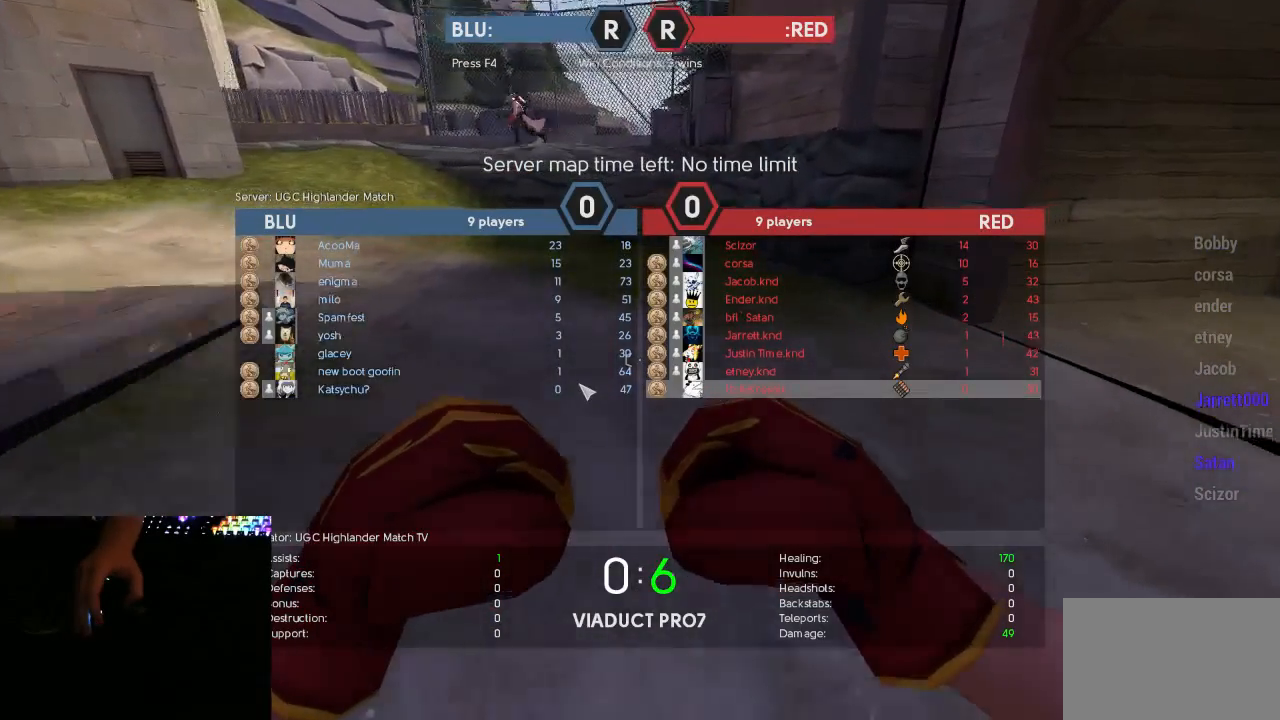
{"keys": ["d", "w"], "mouse": [], "events": [[433, "tab", "up"]]}
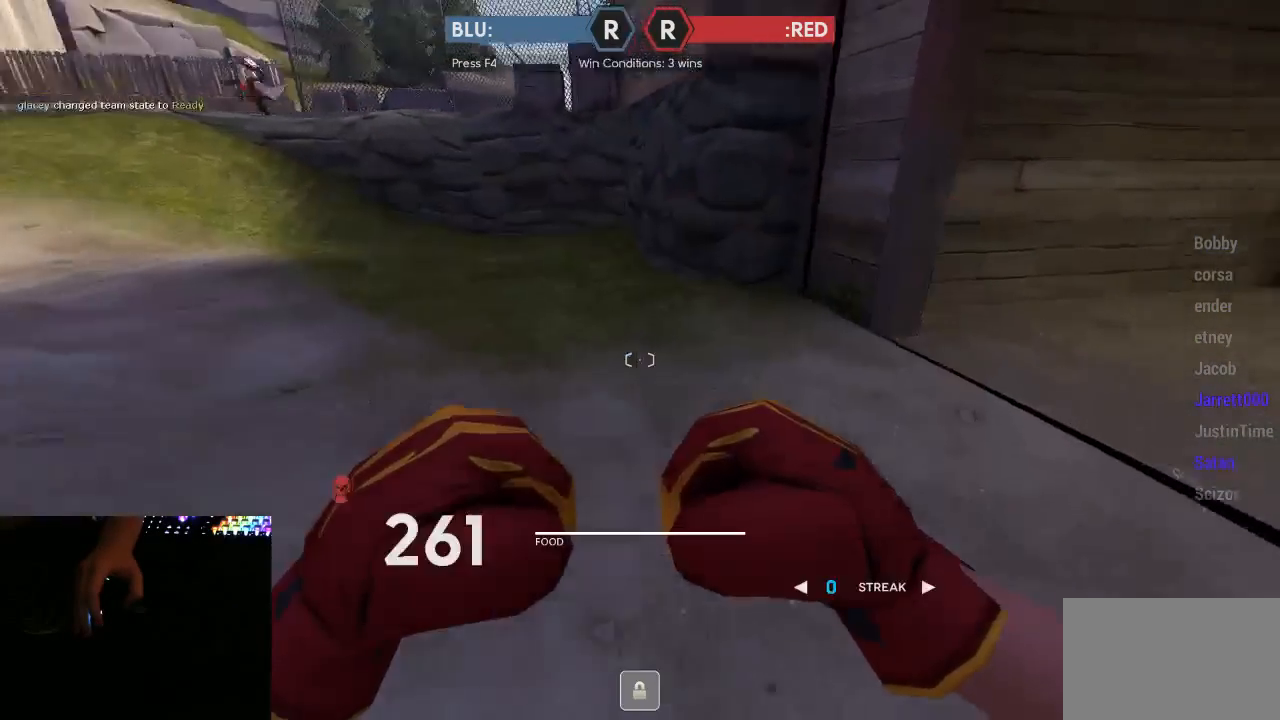
{"keys": ["w"], "mouse": [], "events": [[67, "d", "up"], [183, "tab", "down"], [467, "tab", "up"]]}
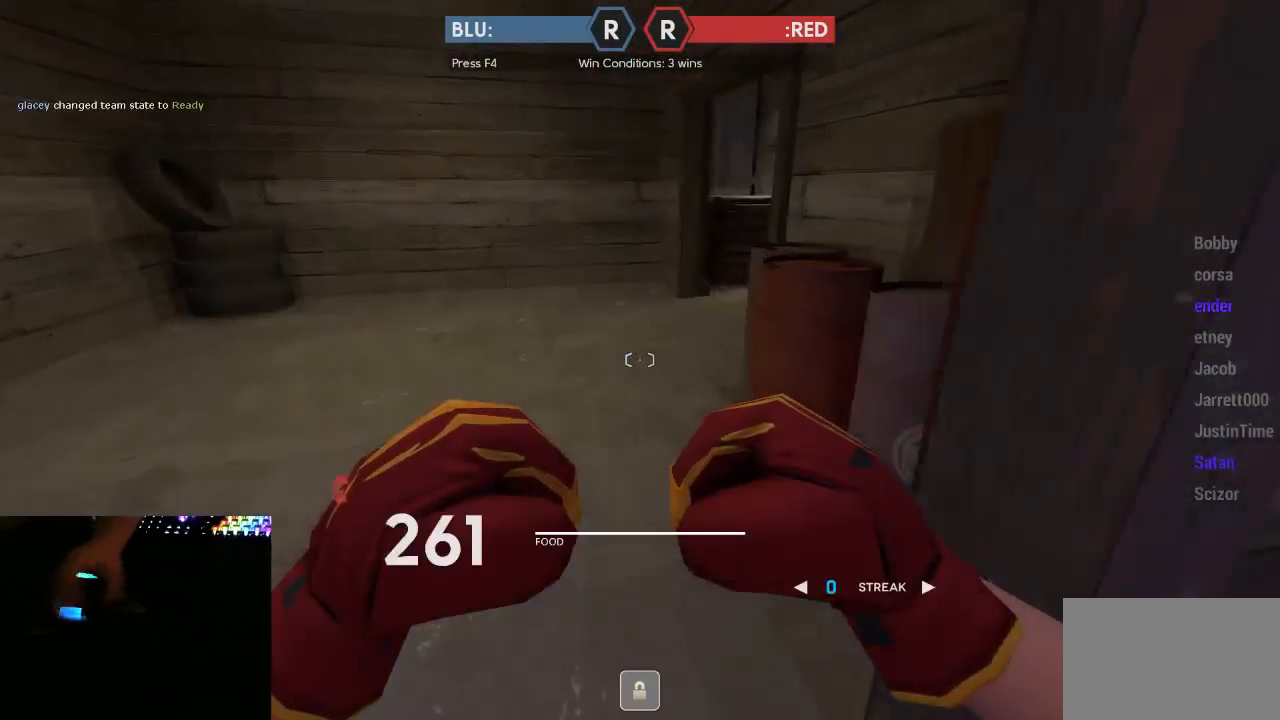
{"keys": ["w"], "mouse": [], "events": []}
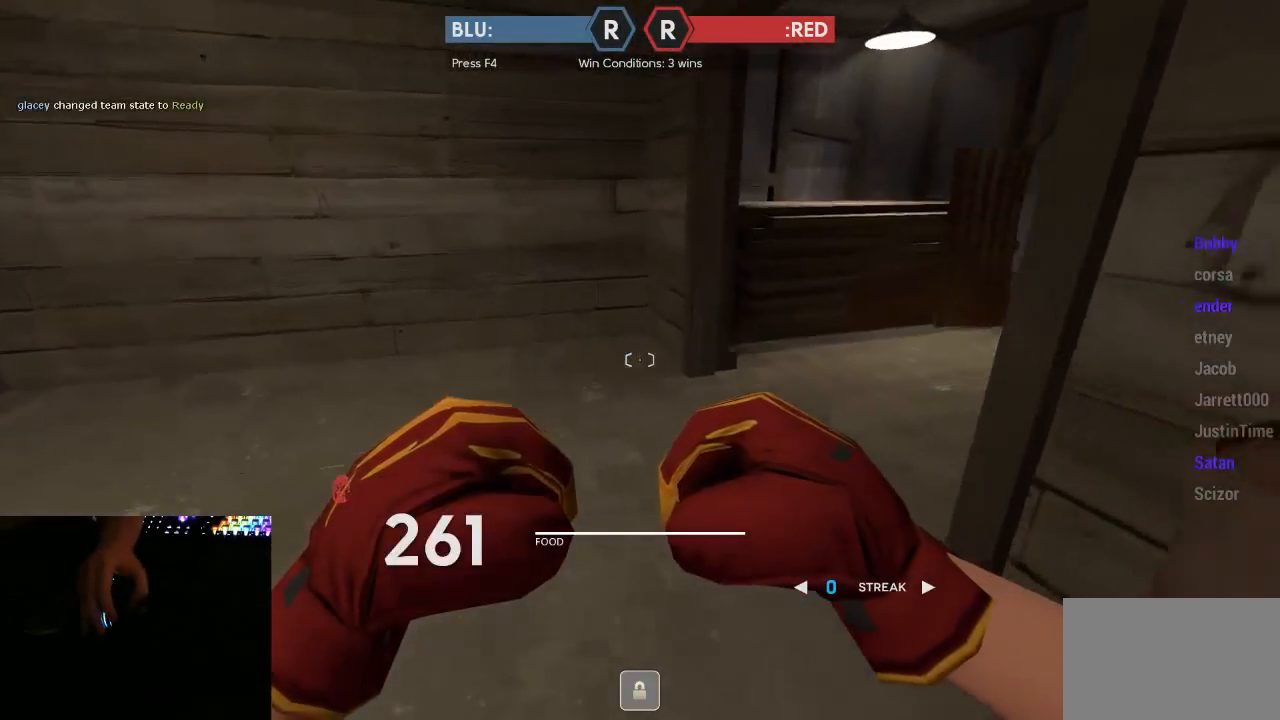
{"keys": ["w"], "mouse": [], "events": []}
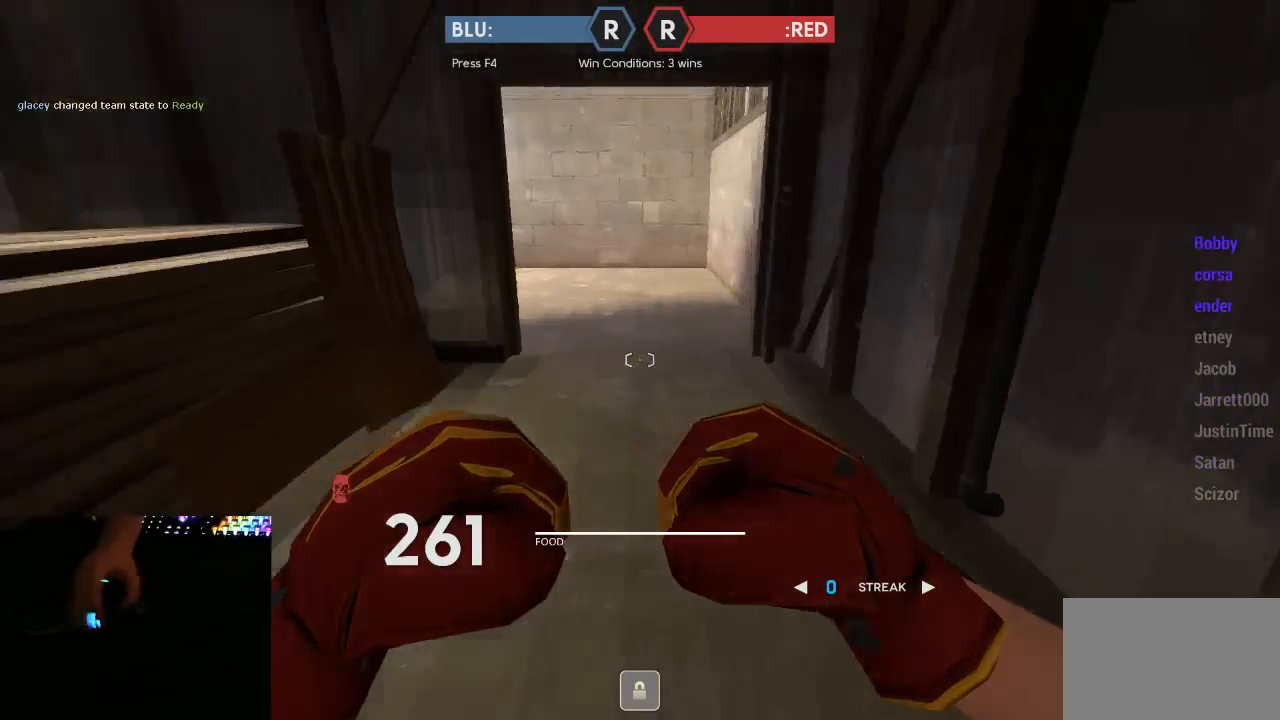
{"keys": ["w"], "mouse": [], "events": []}
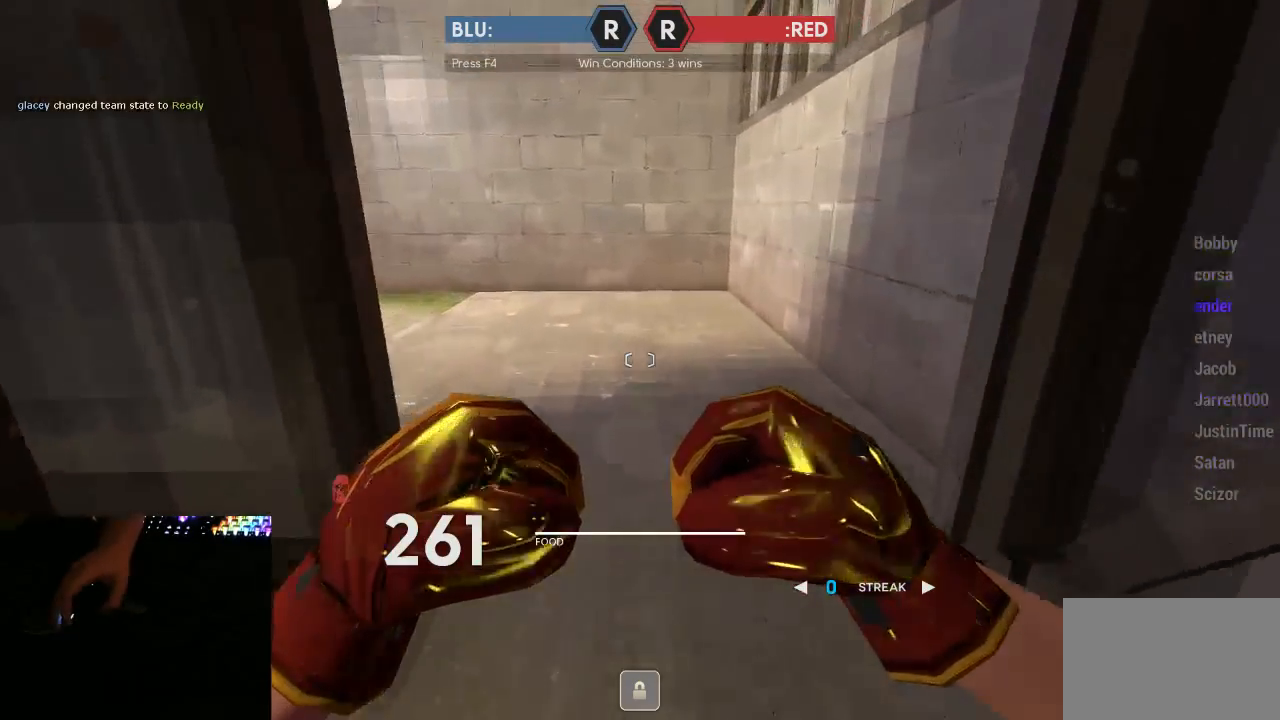
{"keys": ["w"], "mouse": [], "events": []}